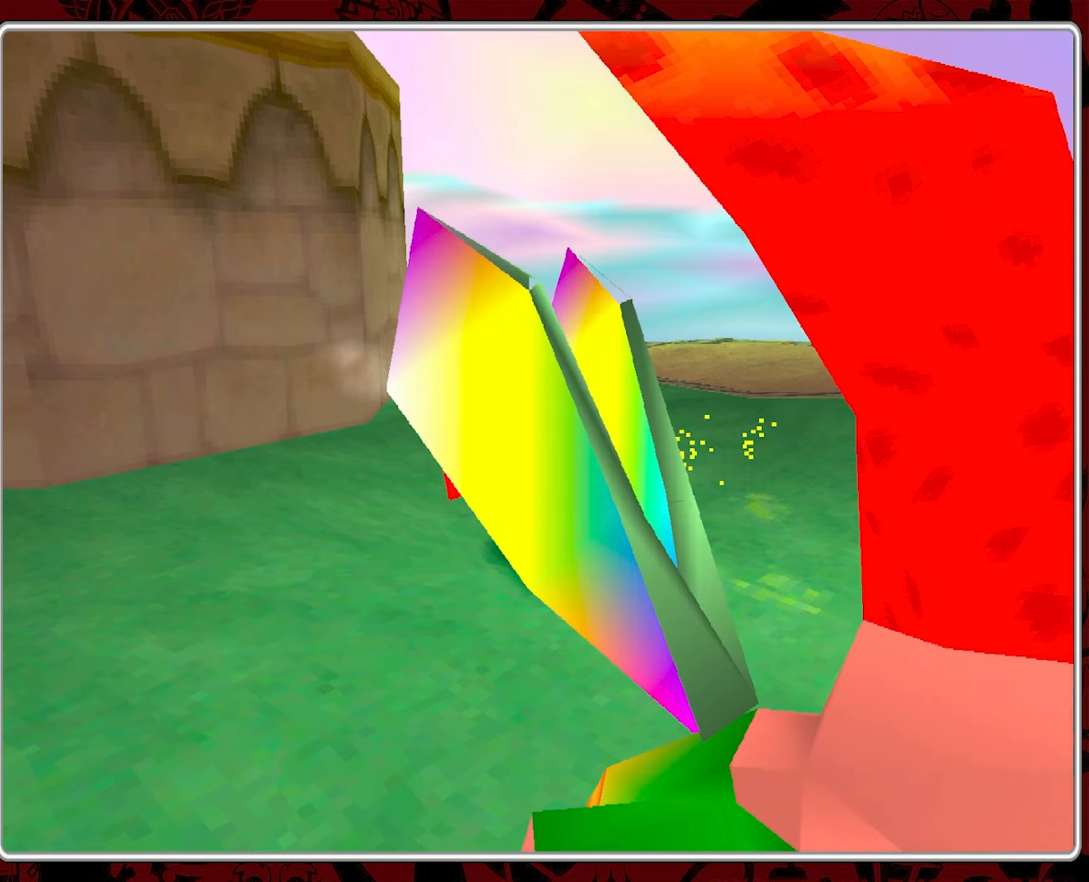
Gameplay with a controller (PlayStation layout); each line is a JSON object with the inputs held at the frame after it. "events" lists button and stick changes between this image and that frame as [ms after this image, input, new state], when the widget could be followed in between. Not read: right_stick.
{"buttons": [], "left_stick": "down-right", "events": [[33, "CIRCLE", "down"], [150, "CIRCLE", "up"], [267, "left_stick", "down"], [483, "left_stick", "down-right"]]}
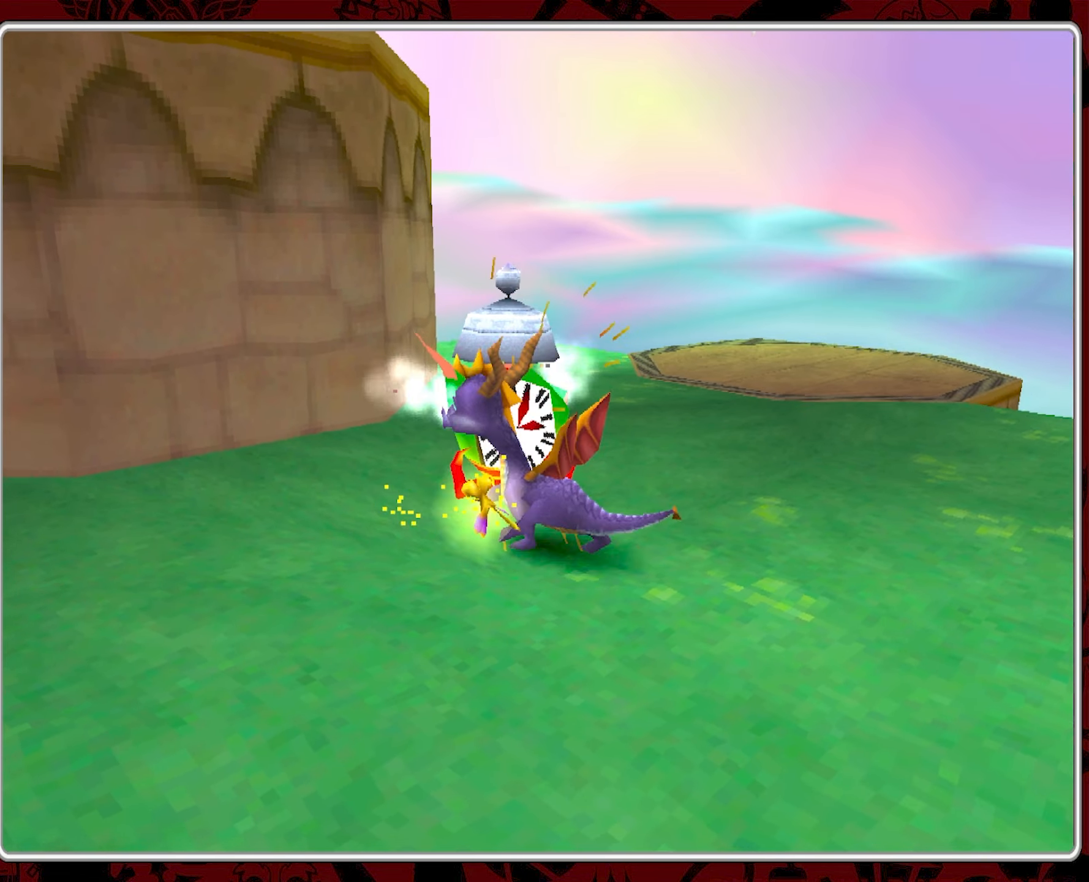
{"buttons": [], "left_stick": "down-right", "events": []}
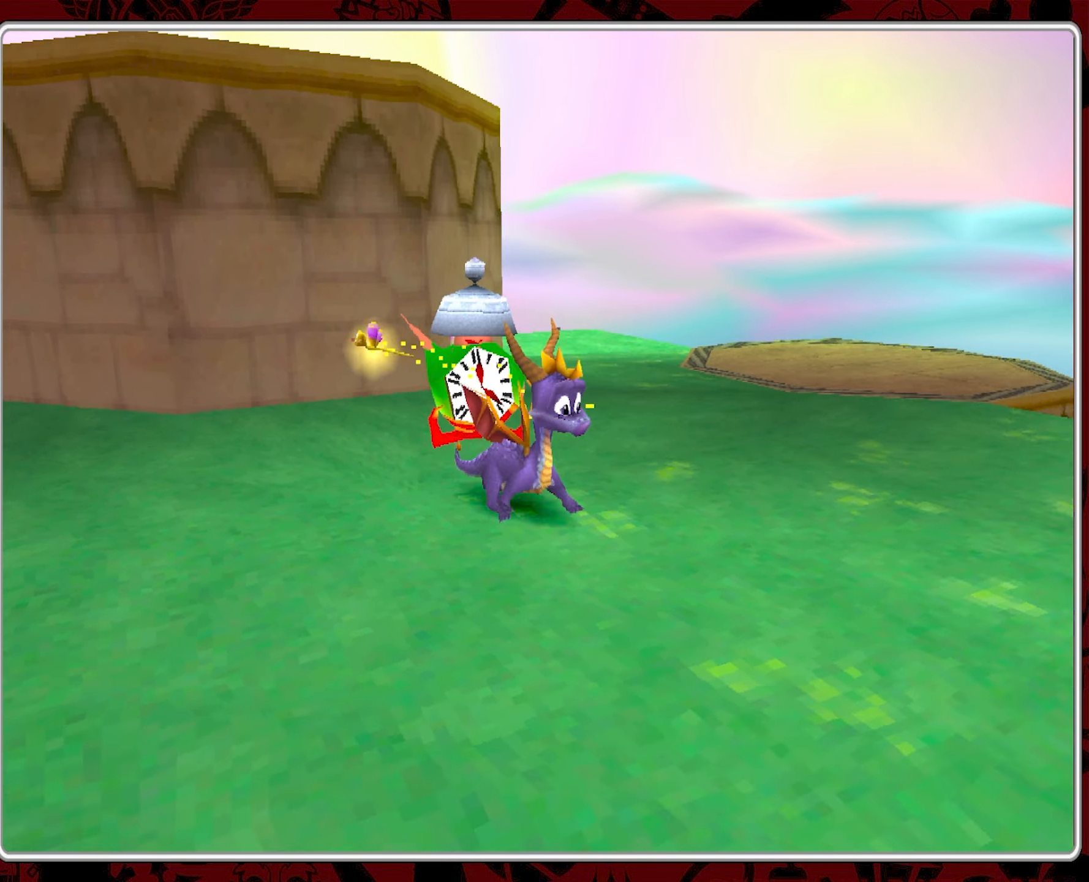
{"buttons": [], "left_stick": "down-left", "events": [[183, "CIRCLE", "down"], [300, "CIRCLE", "up"], [300, "left_stick", "down"], [367, "CIRCLE", "down"], [433, "left_stick", "down-left"], [483, "CIRCLE", "up"]]}
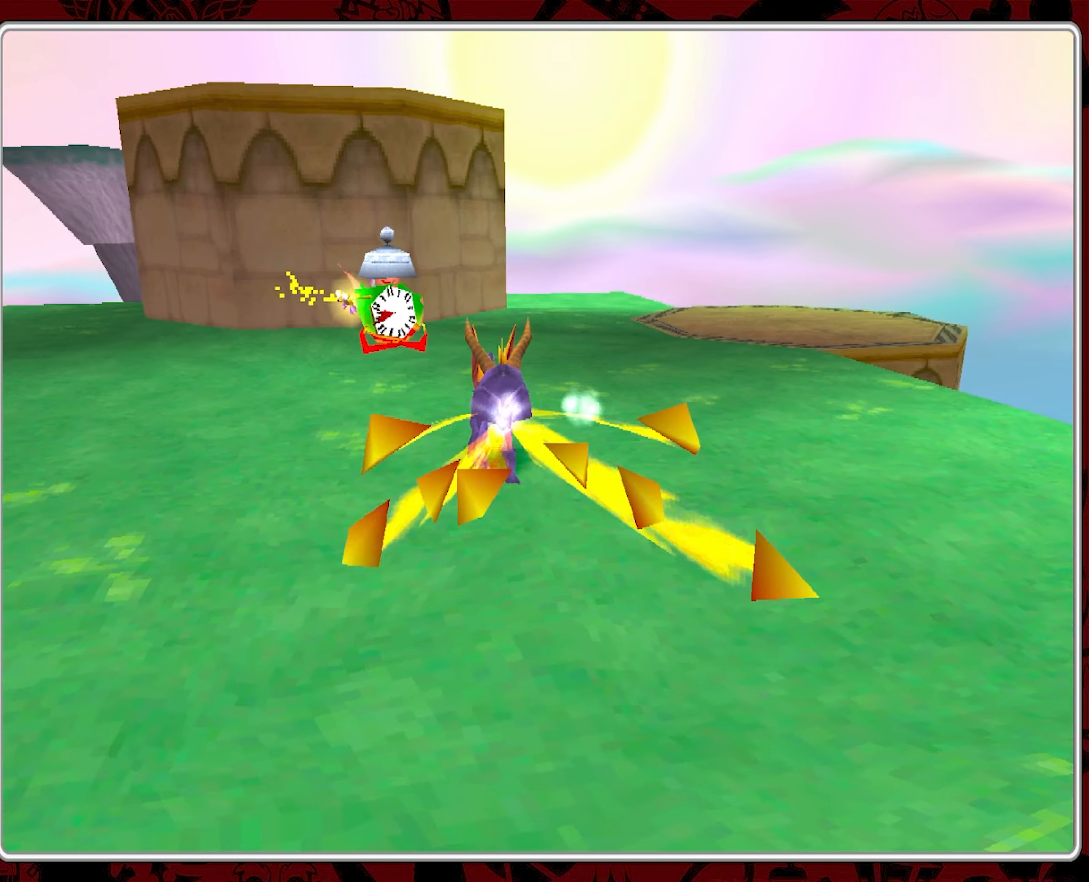
{"buttons": [], "left_stick": "left", "events": [[33, "CIRCLE", "down"], [150, "CIRCLE", "up"], [217, "CIRCLE", "down"], [333, "CIRCLE", "up"], [383, "left_stick", "left"], [400, "CIRCLE", "down"], [500, "CIRCLE", "up"]]}
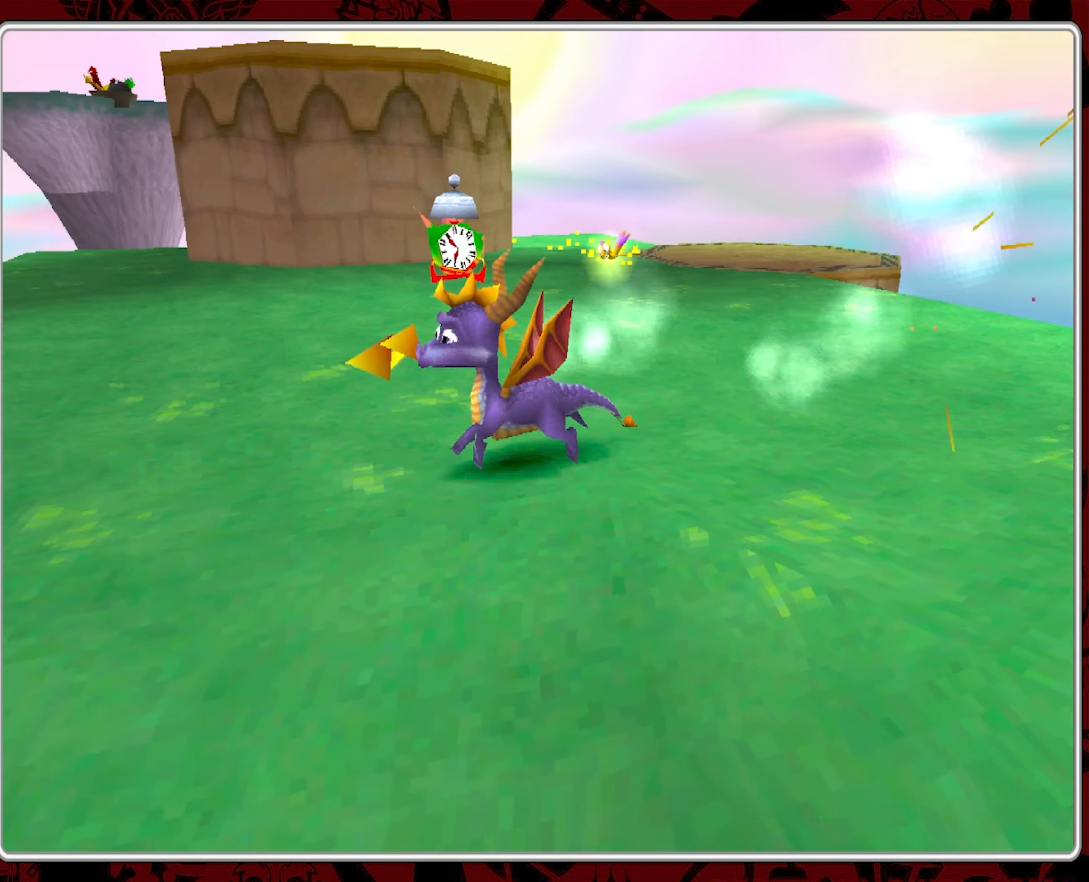
{"buttons": [], "left_stick": "center", "events": [[67, "CIRCLE", "down"], [183, "CIRCLE", "up"], [267, "CIRCLE", "down"], [267, "left_stick", "center"], [350, "CIRCLE", "up"]]}
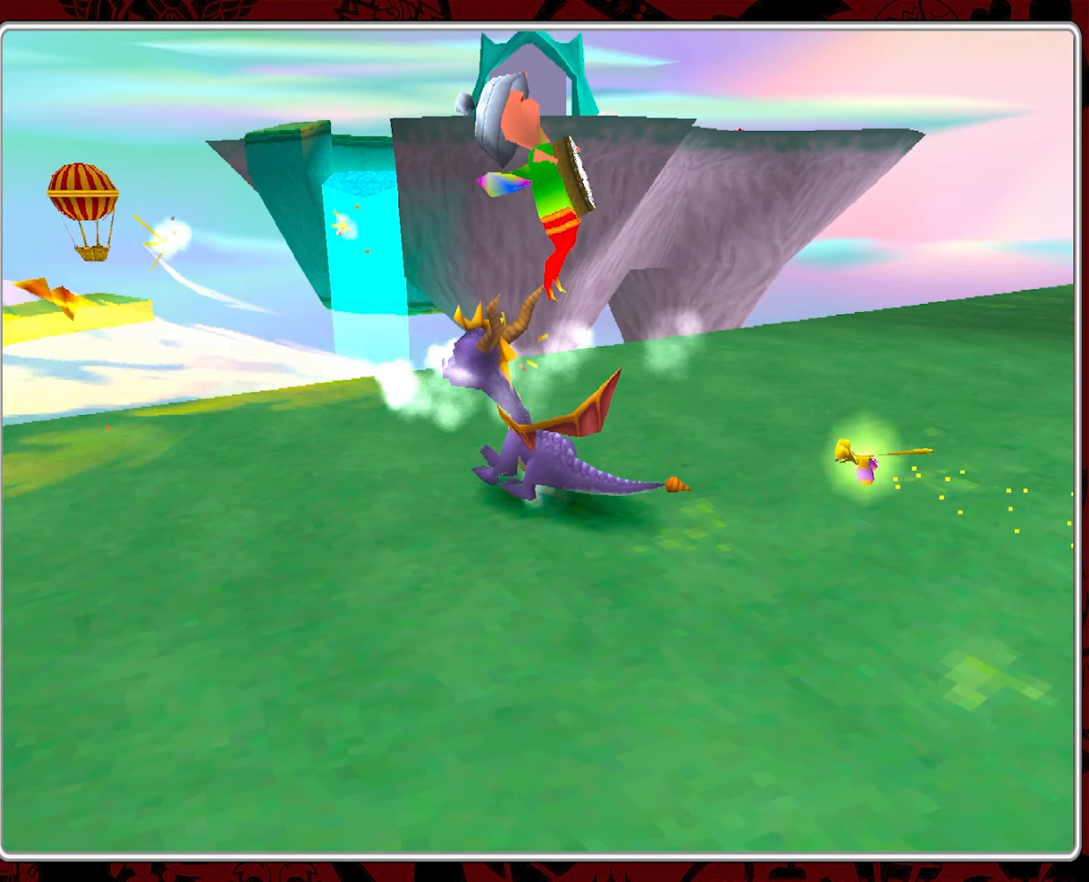
{"buttons": ["CIRCLE"], "left_stick": "right", "events": [[217, "left_stick", "up-right"], [283, "CIRCLE", "down"], [400, "CIRCLE", "up"], [450, "CIRCLE", "down"], [500, "left_stick", "right"]]}
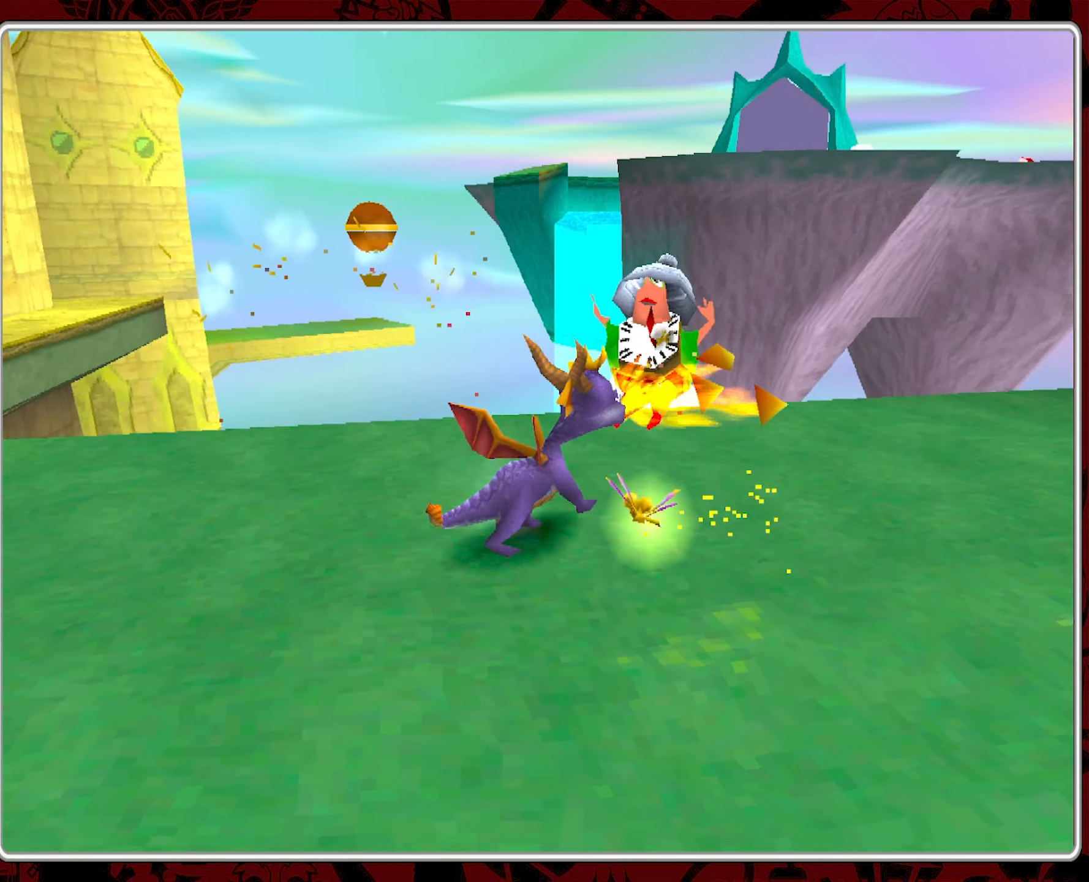
{"buttons": [], "left_stick": "up-right", "events": [[67, "CIRCLE", "up"], [350, "left_stick", "up-right"]]}
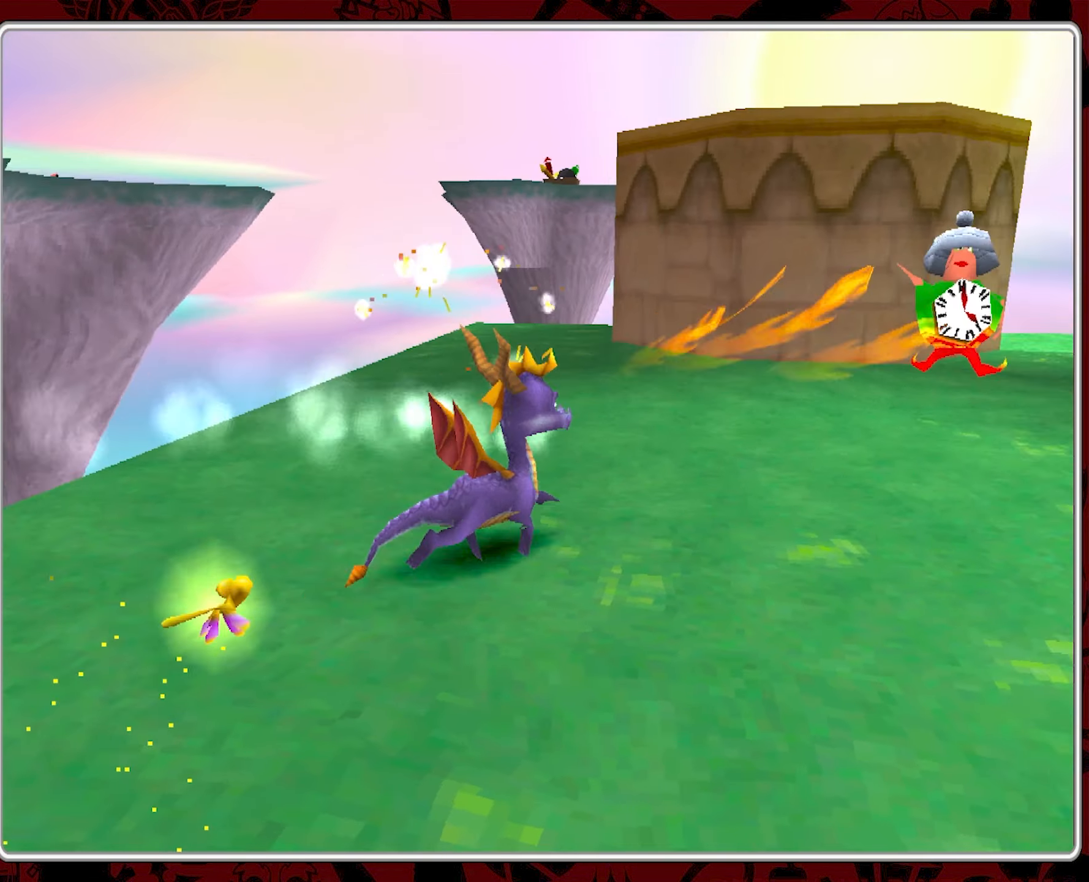
{"buttons": [], "left_stick": "up-right", "events": [[67, "left_stick", "up"], [317, "left_stick", "up-right"], [383, "CIRCLE", "down"], [500, "CIRCLE", "up"]]}
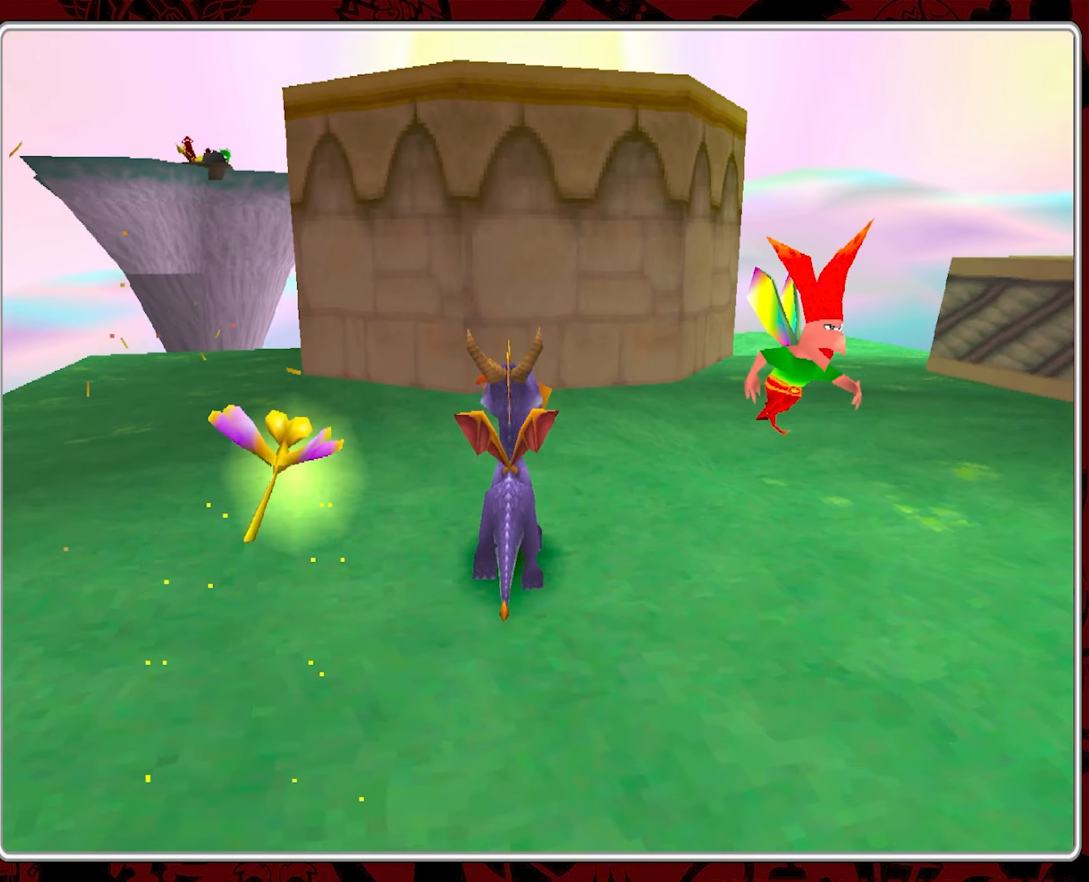
{"buttons": ["CIRCLE"], "left_stick": "right", "events": [[67, "CIRCLE", "down"], [150, "left_stick", "right"], [183, "CIRCLE", "up"], [433, "CIRCLE", "down"]]}
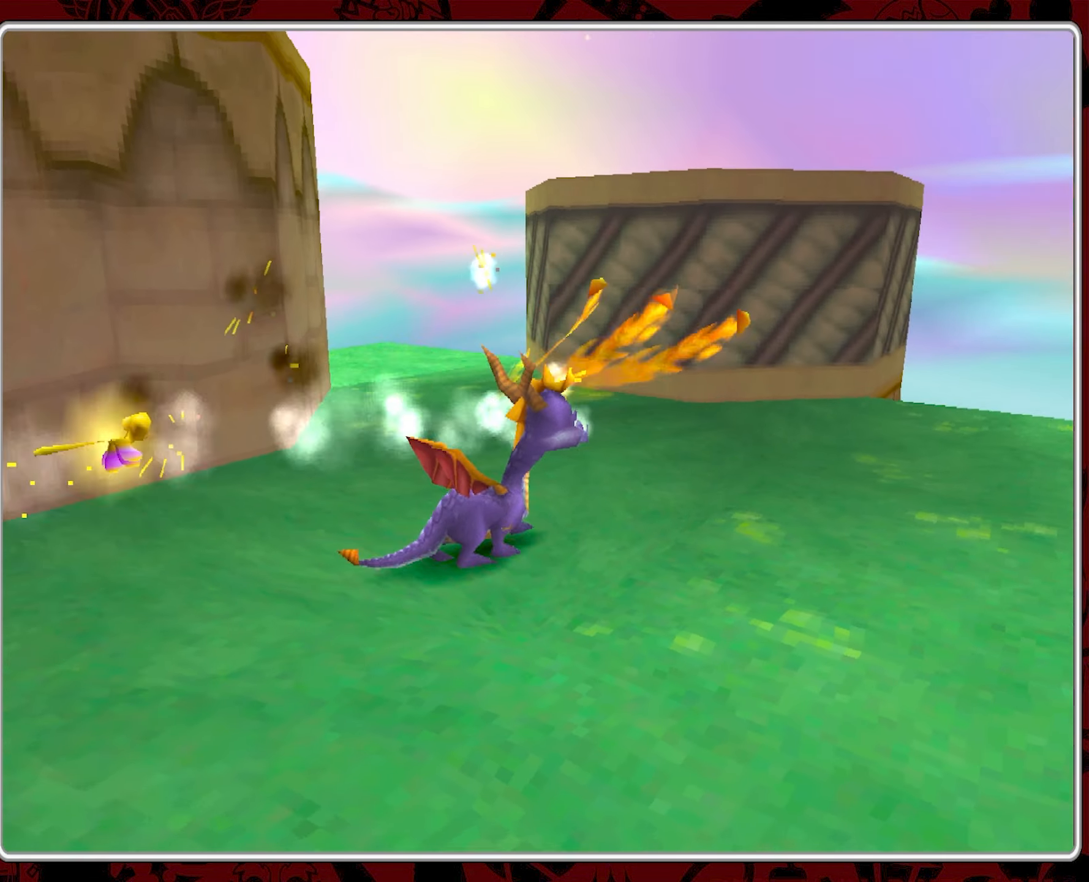
{"buttons": ["CIRCLE"], "left_stick": "right", "events": [[17, "CIRCLE", "up"], [33, "CIRCLE", "down"], [50, "left_stick", "up-right"], [167, "CIRCLE", "up"], [217, "CIRCLE", "down"], [317, "CIRCLE", "up"], [350, "left_stick", "right"], [367, "CIRCLE", "down"]]}
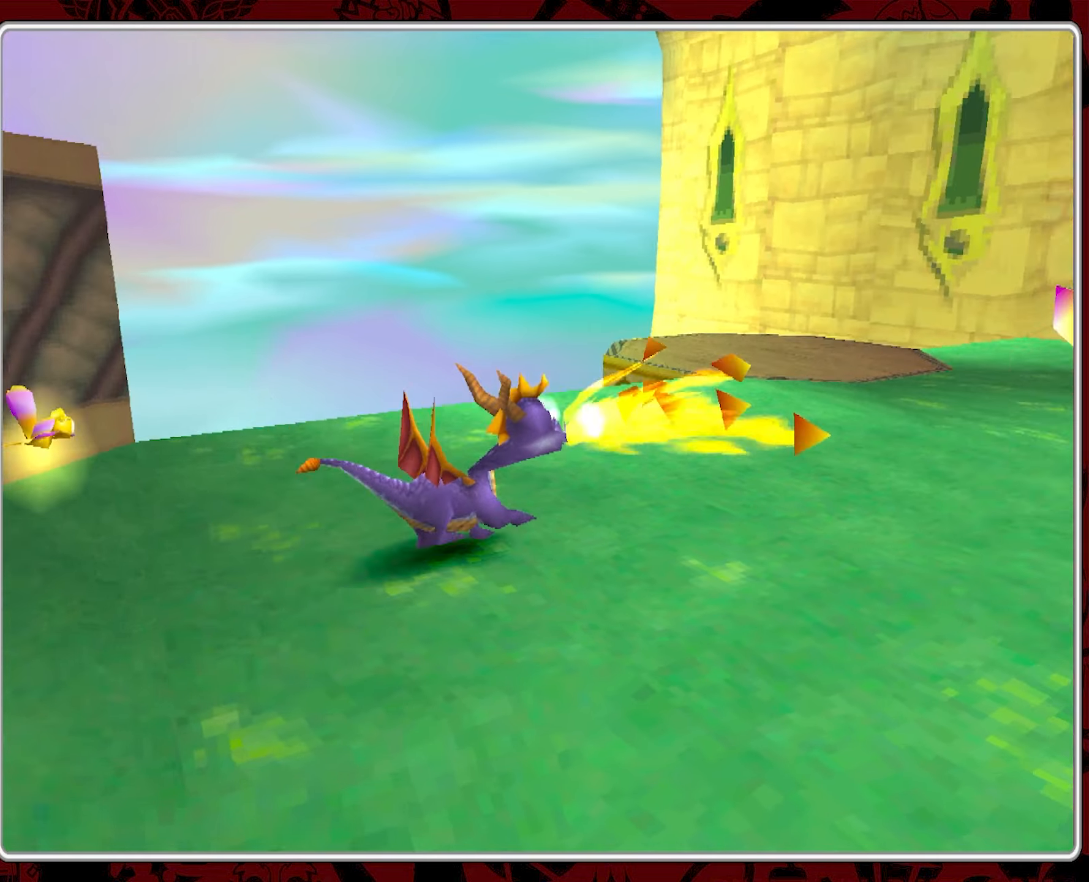
{"buttons": ["CIRCLE"], "left_stick": "up-right", "events": [[34, "CIRCLE", "up"], [34, "left_stick", "up-right"], [100, "CIRCLE", "down"], [200, "CIRCLE", "up"], [267, "CIRCLE", "down"], [434, "CIRCLE", "up"], [500, "CIRCLE", "down"]]}
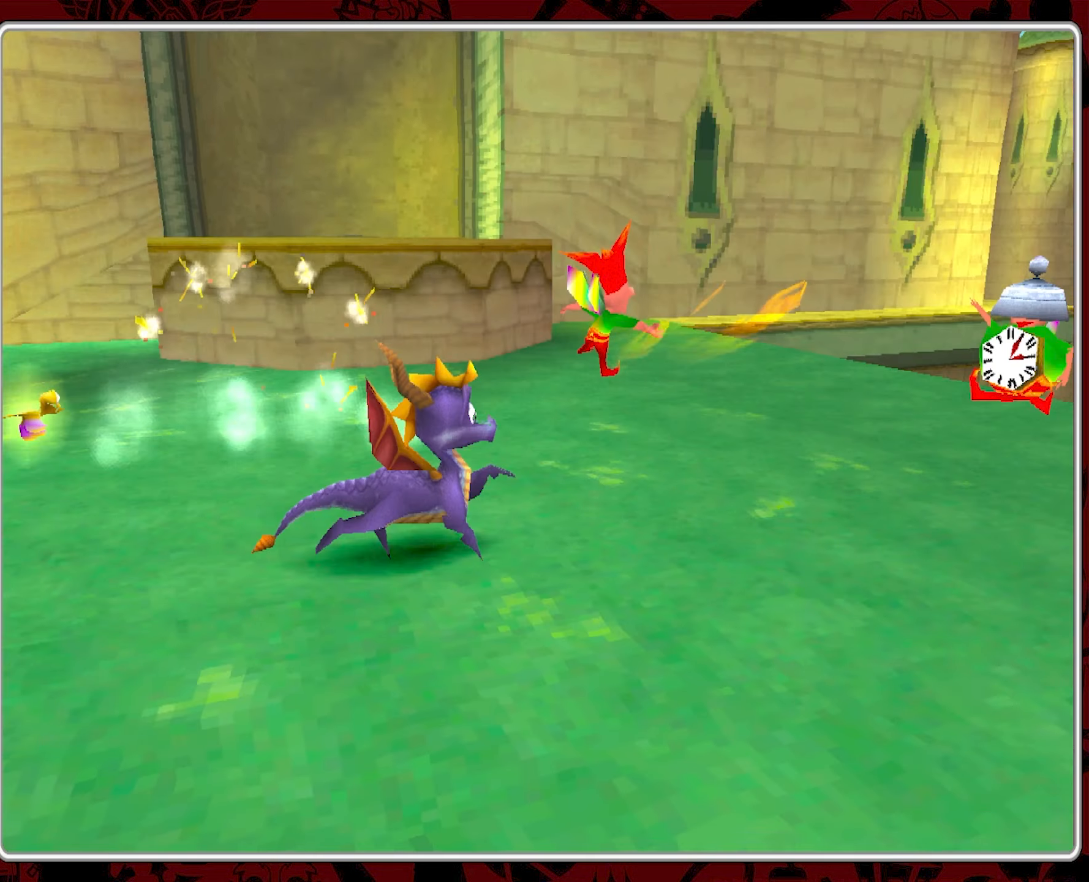
{"buttons": ["CIRCLE"], "left_stick": "up", "events": [[34, "left_stick", "up"], [84, "CIRCLE", "up"], [134, "CIRCLE", "down"], [234, "CIRCLE", "up"], [250, "CIRCLE", "down"], [350, "CIRCLE", "up"], [367, "CIRCLE", "down"], [434, "CIRCLE", "up"], [500, "CIRCLE", "down"]]}
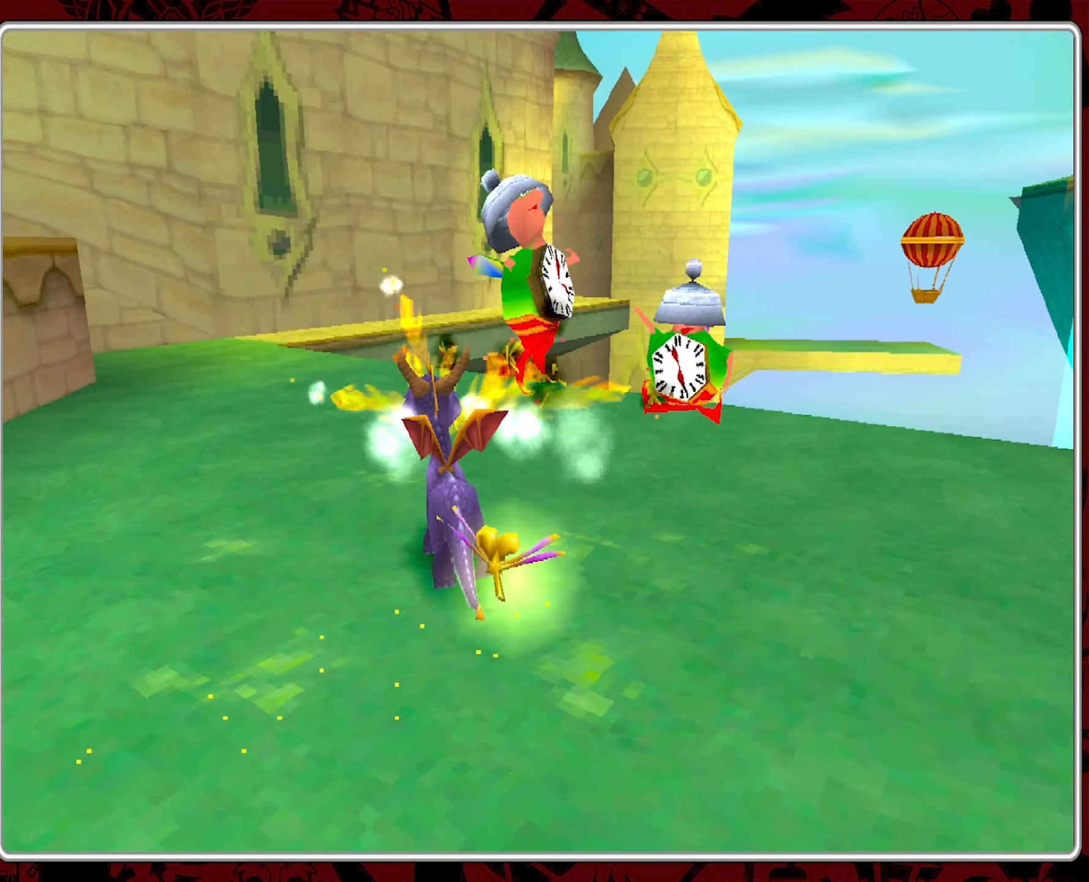
{"buttons": [], "left_stick": "up-left", "events": [[50, "left_stick", "up-right"], [117, "CIRCLE", "up"], [234, "left_stick", "up-left"]]}
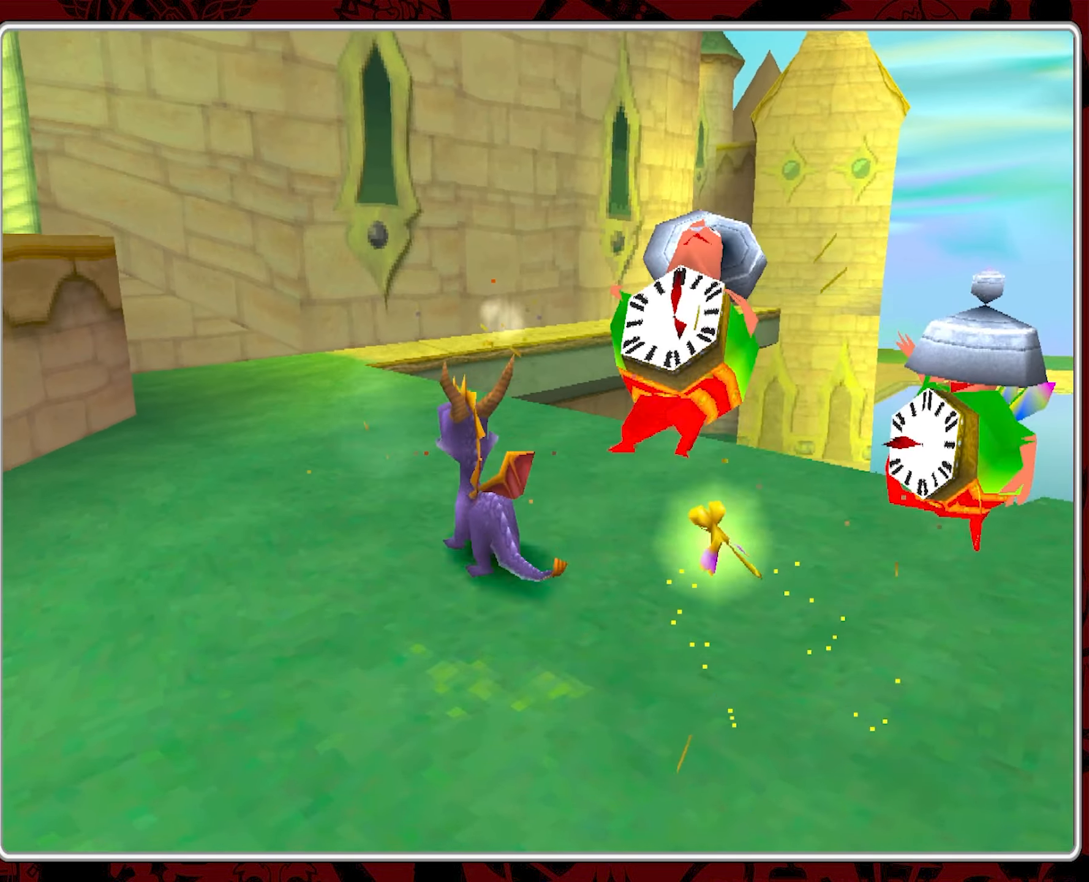
{"buttons": ["CROSS"], "left_stick": "up-left", "events": [[234, "CROSS", "down"]]}
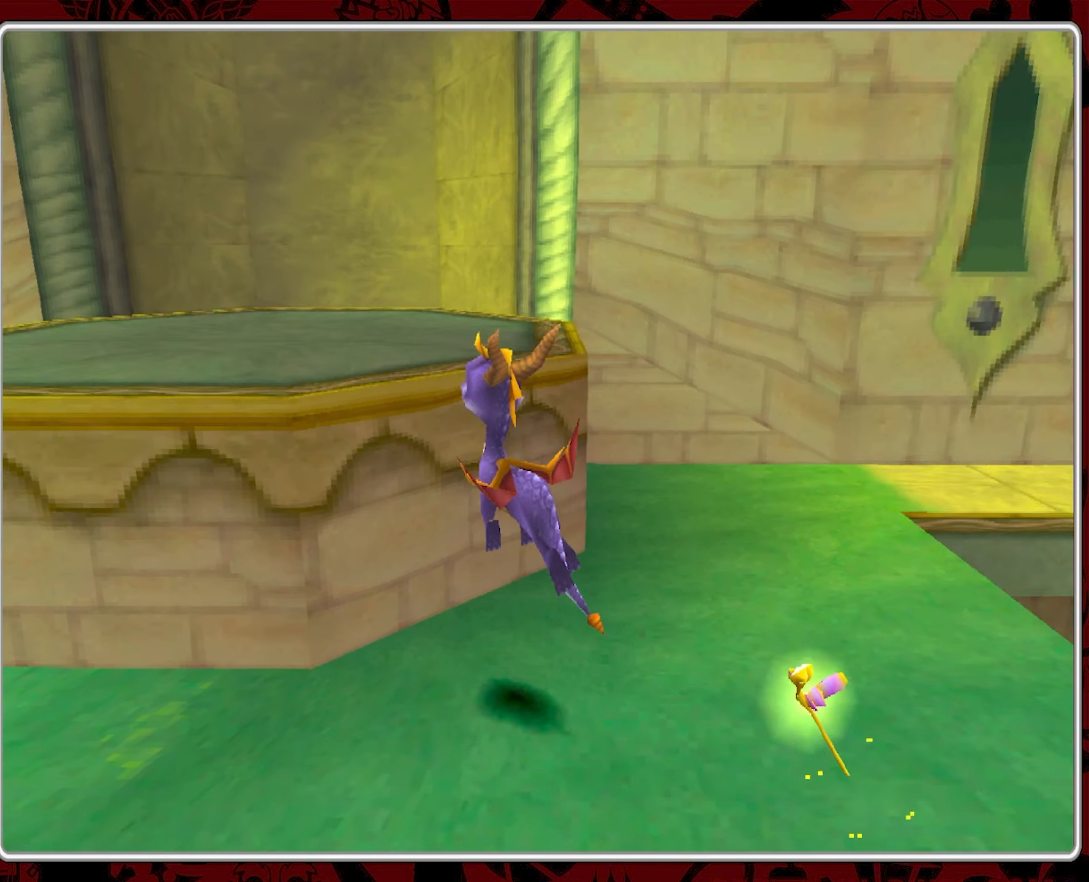
{"buttons": [], "left_stick": "up-left", "events": [[317, "CROSS", "up"]]}
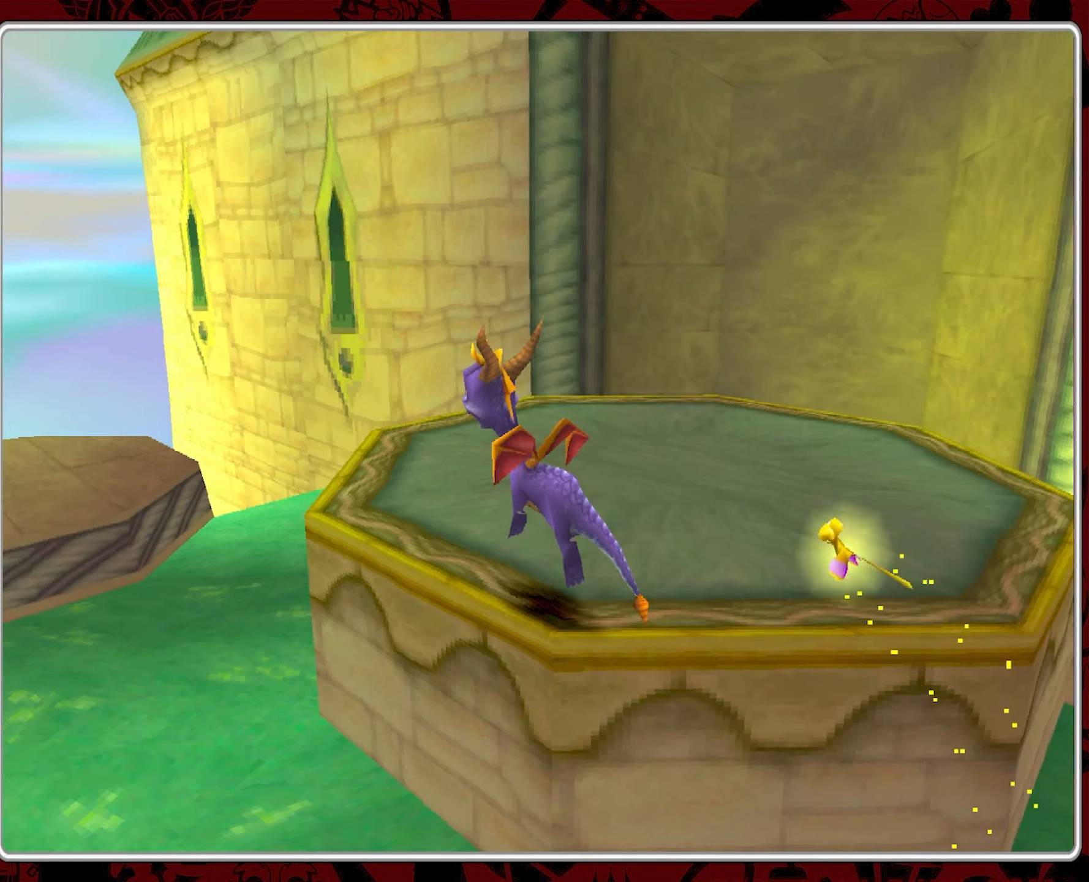
{"buttons": ["CROSS"], "left_stick": "up-left", "events": [[367, "CROSS", "down"]]}
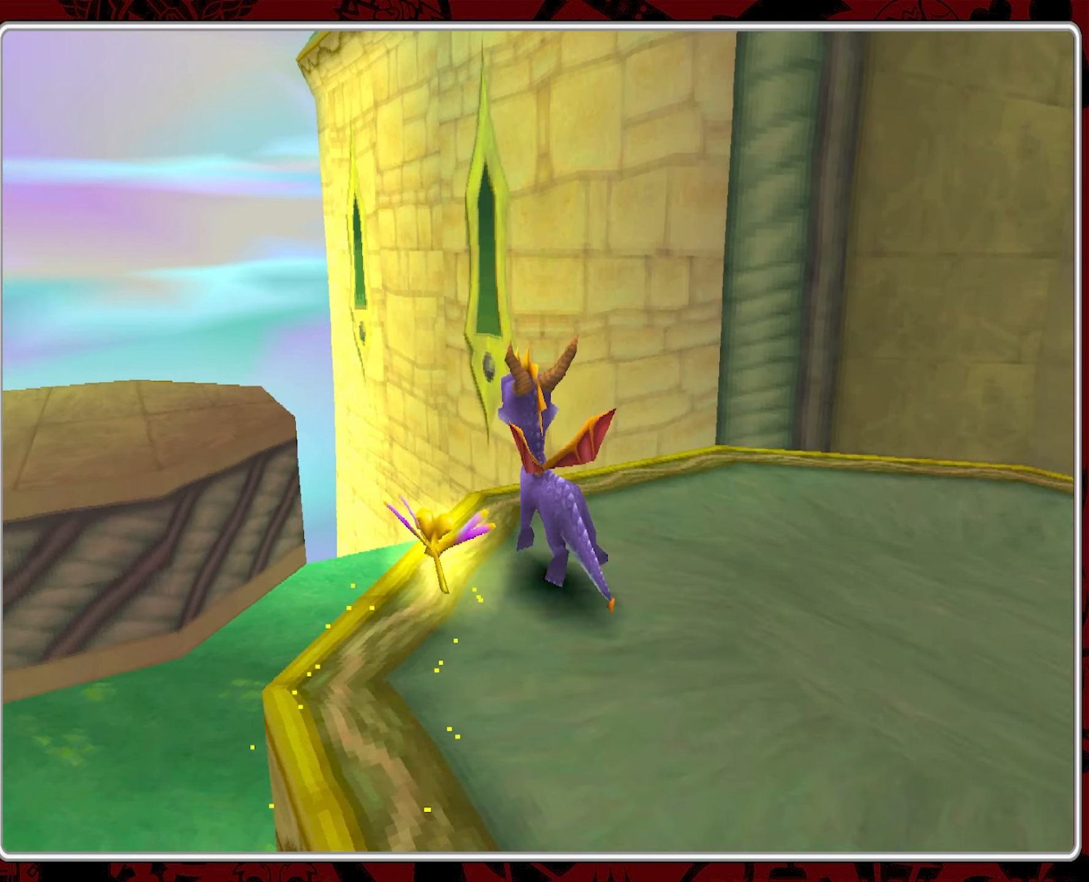
{"buttons": ["CROSS"], "left_stick": "up-left", "events": []}
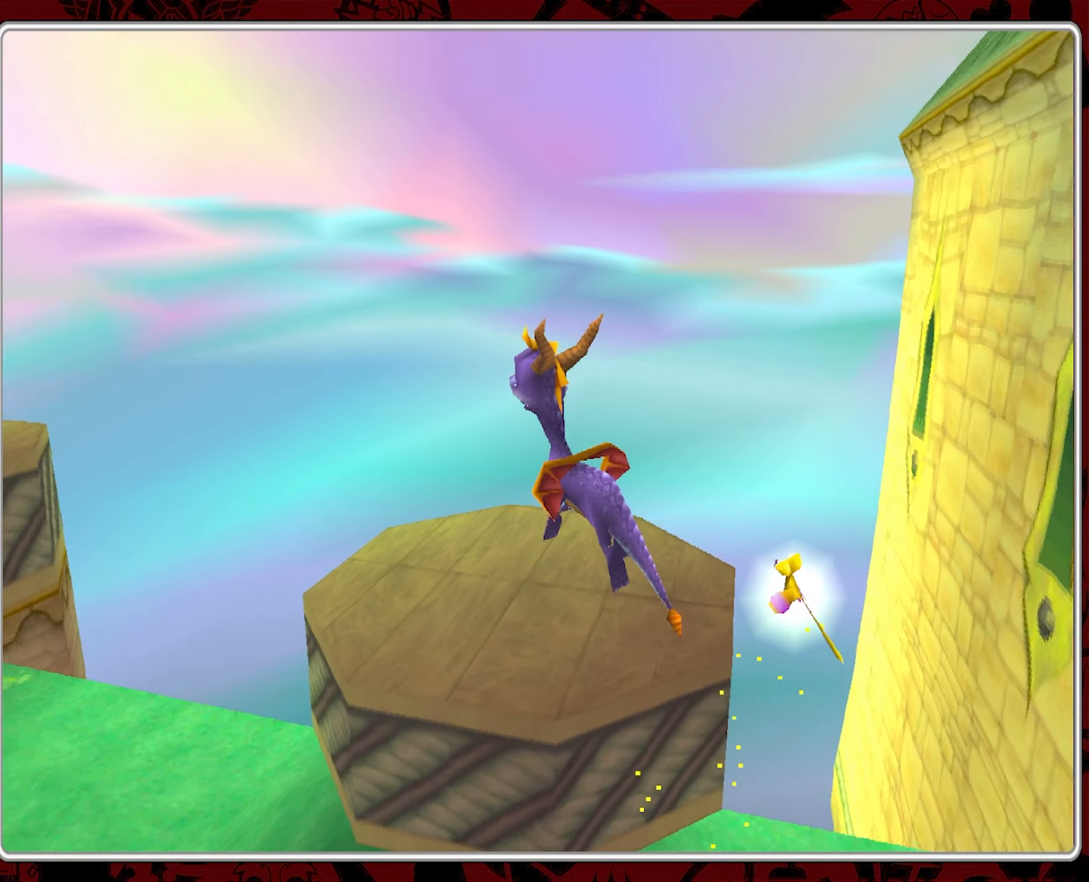
{"buttons": [], "left_stick": "up", "events": [[117, "CROSS", "up"], [117, "left_stick", "up"]]}
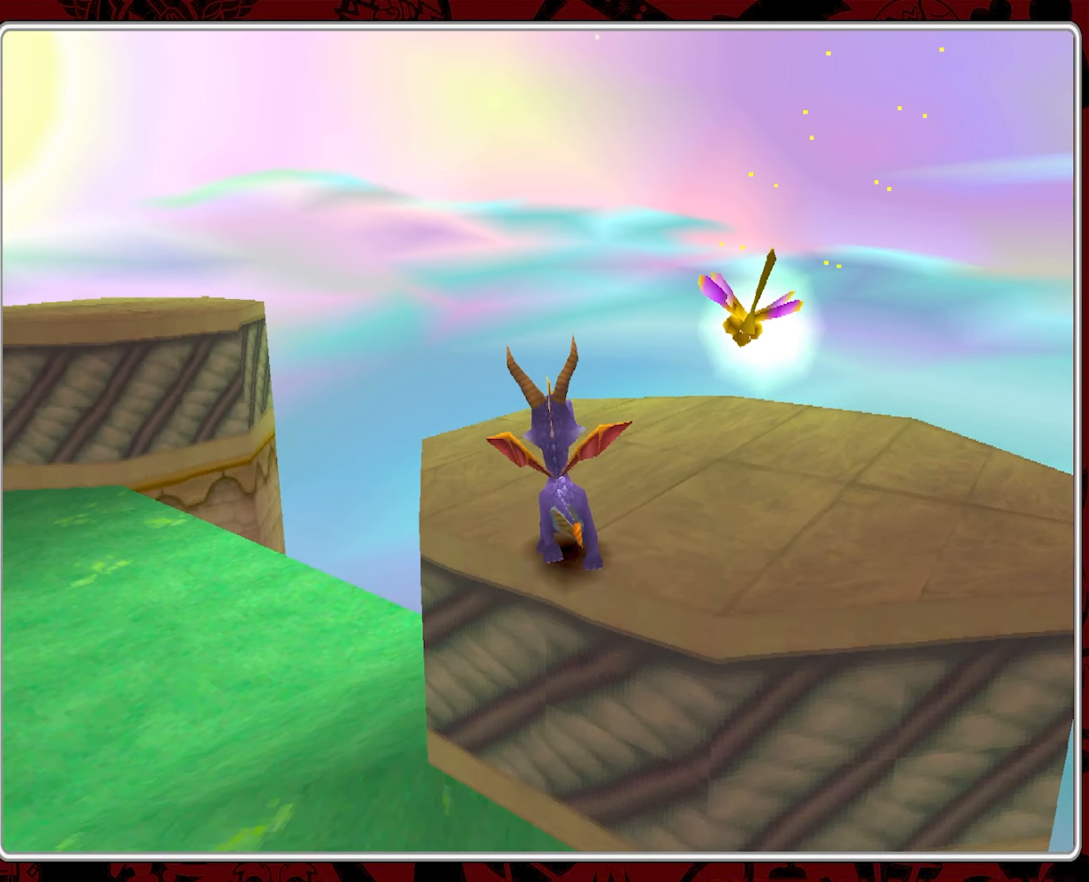
{"buttons": ["CROSS"], "left_stick": "up-left", "events": [[184, "left_stick", "up-left"], [467, "CROSS", "down"]]}
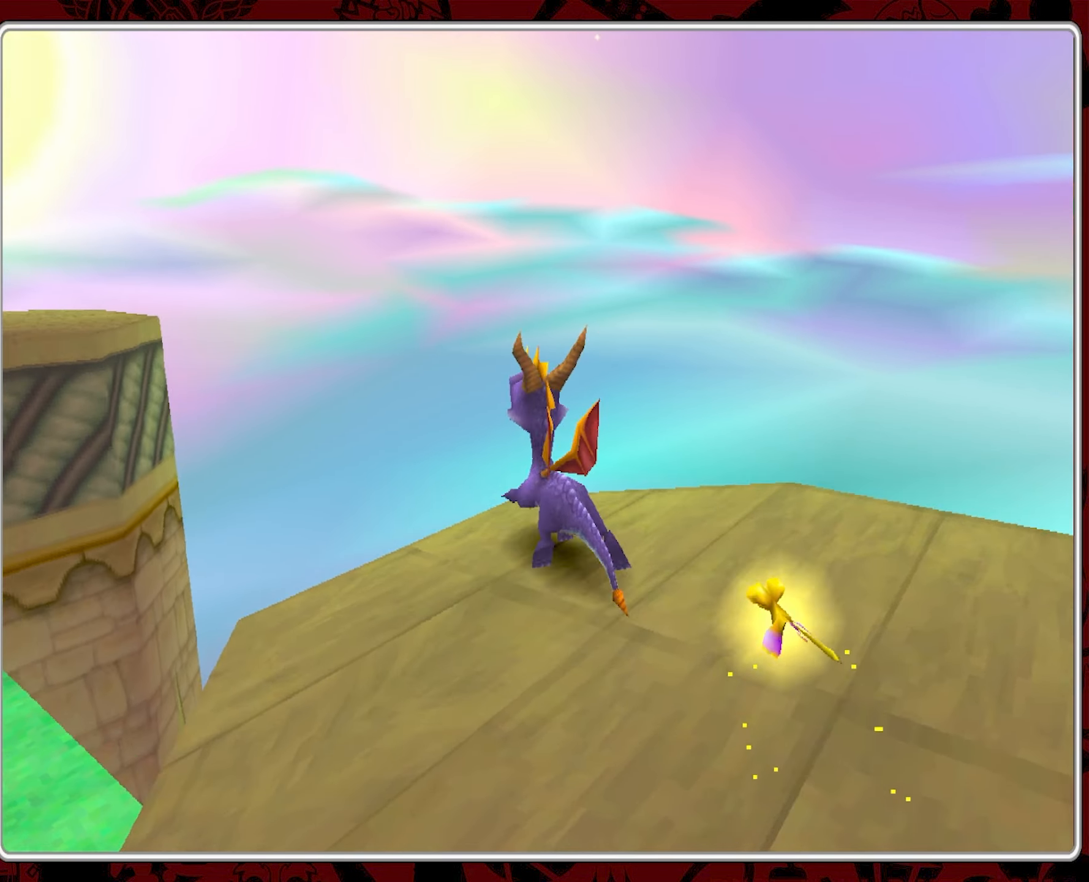
{"buttons": [], "left_stick": "up-left", "events": [[450, "CROSS", "up"]]}
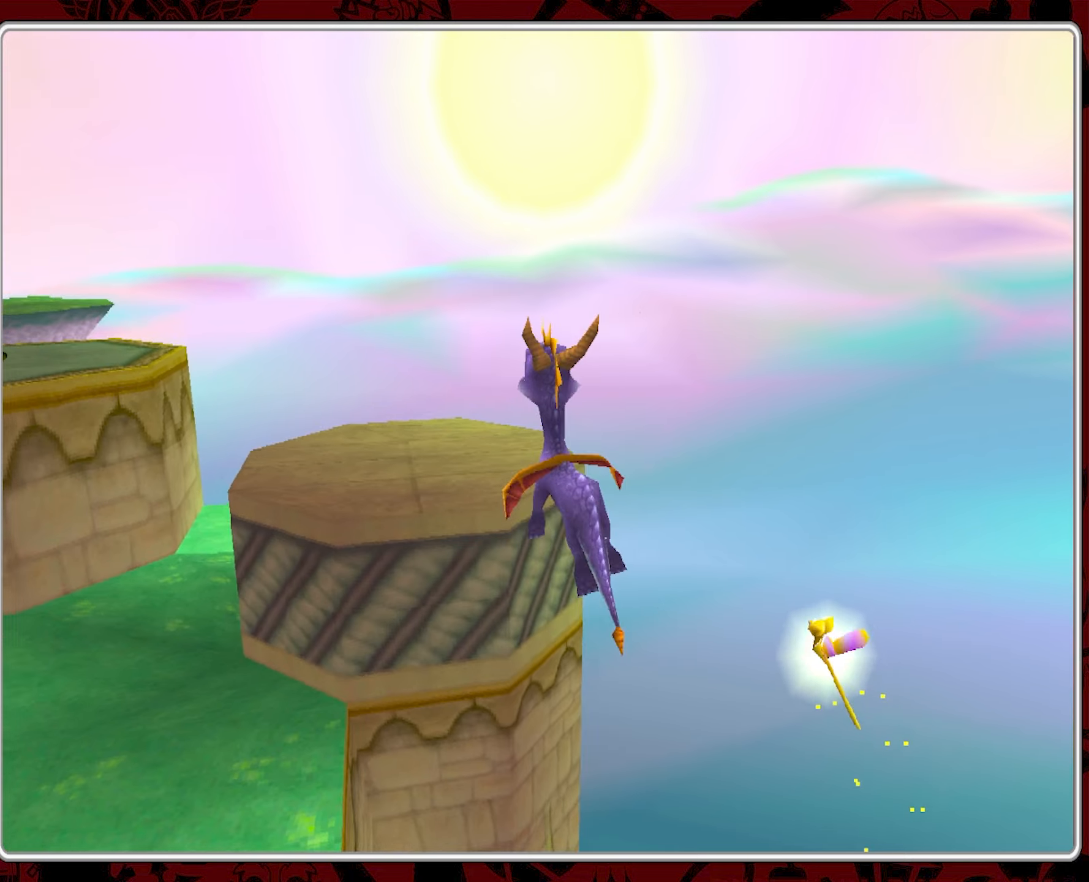
{"buttons": ["CROSS"], "left_stick": "up-left", "events": [[50, "CROSS", "down"], [116, "left_stick", "up"], [216, "left_stick", "up-left"]]}
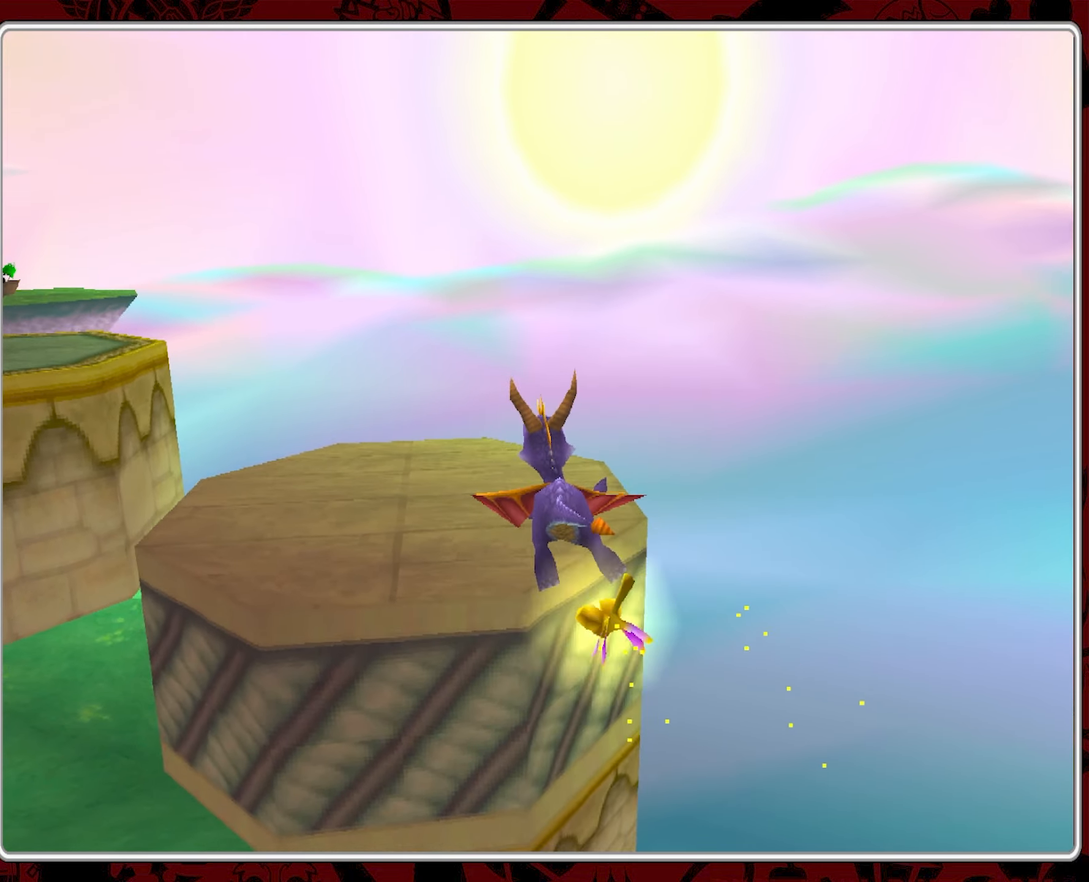
{"buttons": [], "left_stick": "up-left", "events": [[333, "CROSS", "up"]]}
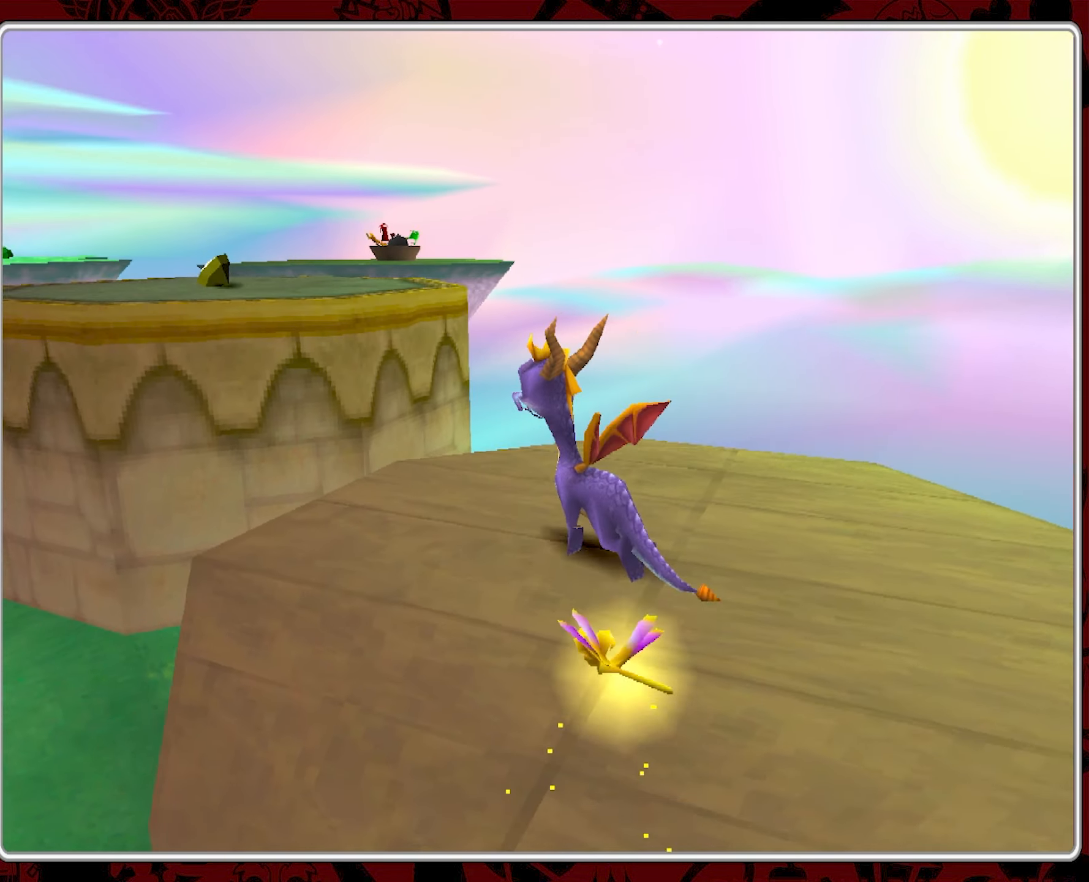
{"buttons": ["CROSS"], "left_stick": "up", "events": [[150, "CROSS", "down"], [333, "left_stick", "up"]]}
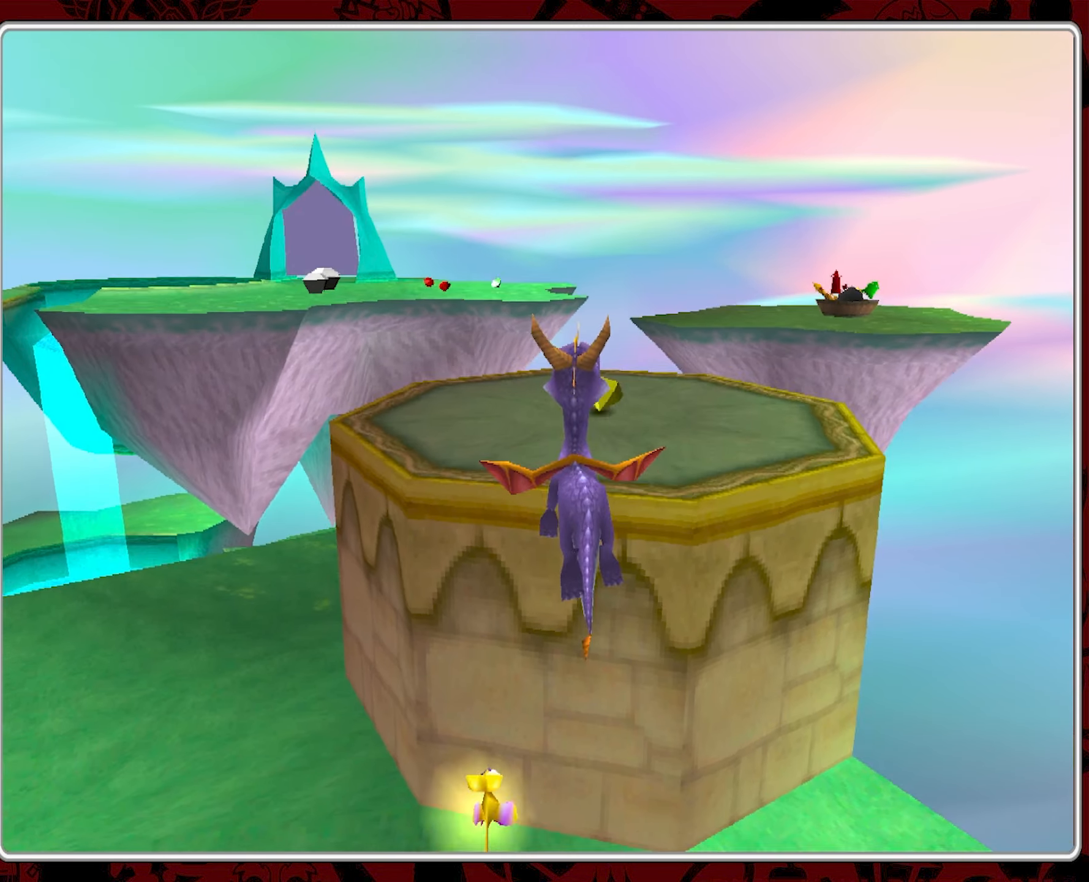
{"buttons": [], "left_stick": "up-right", "events": [[83, "CROSS", "up"], [183, "CROSS", "down"], [383, "left_stick", "up-right"], [400, "CROSS", "up"]]}
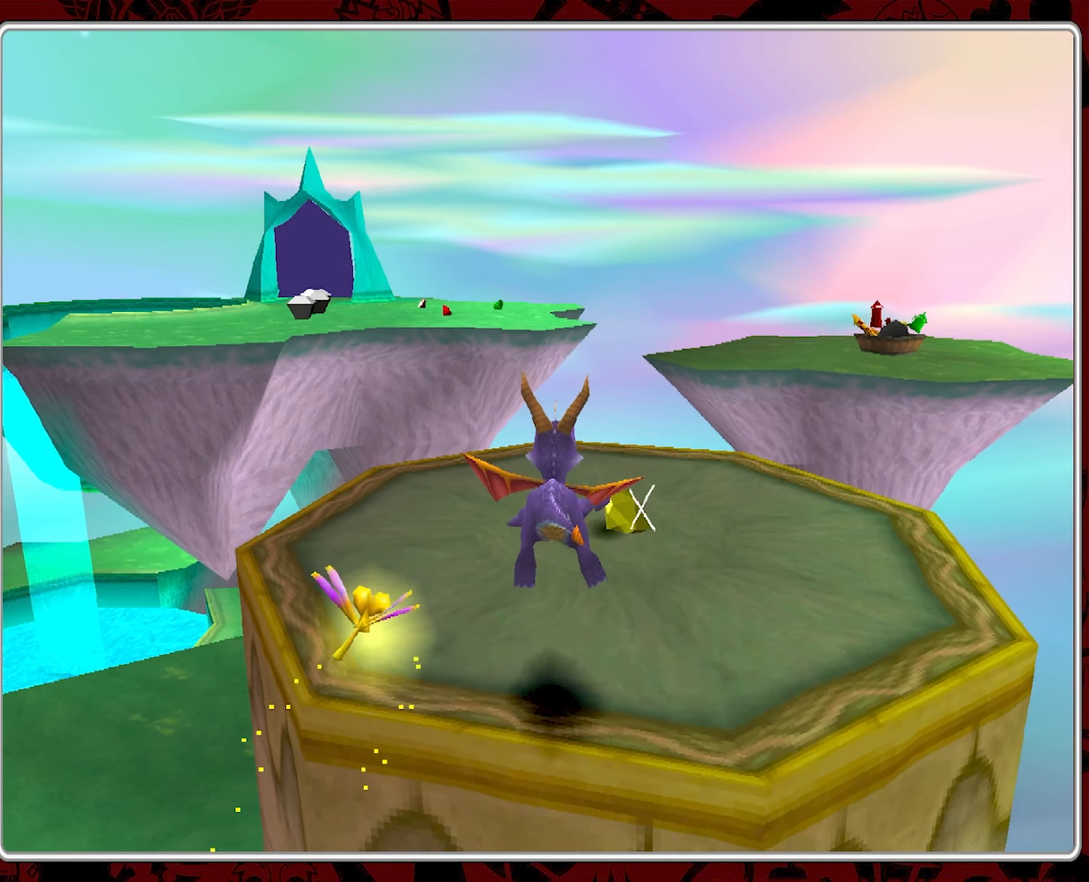
{"buttons": [], "left_stick": "up-right", "events": []}
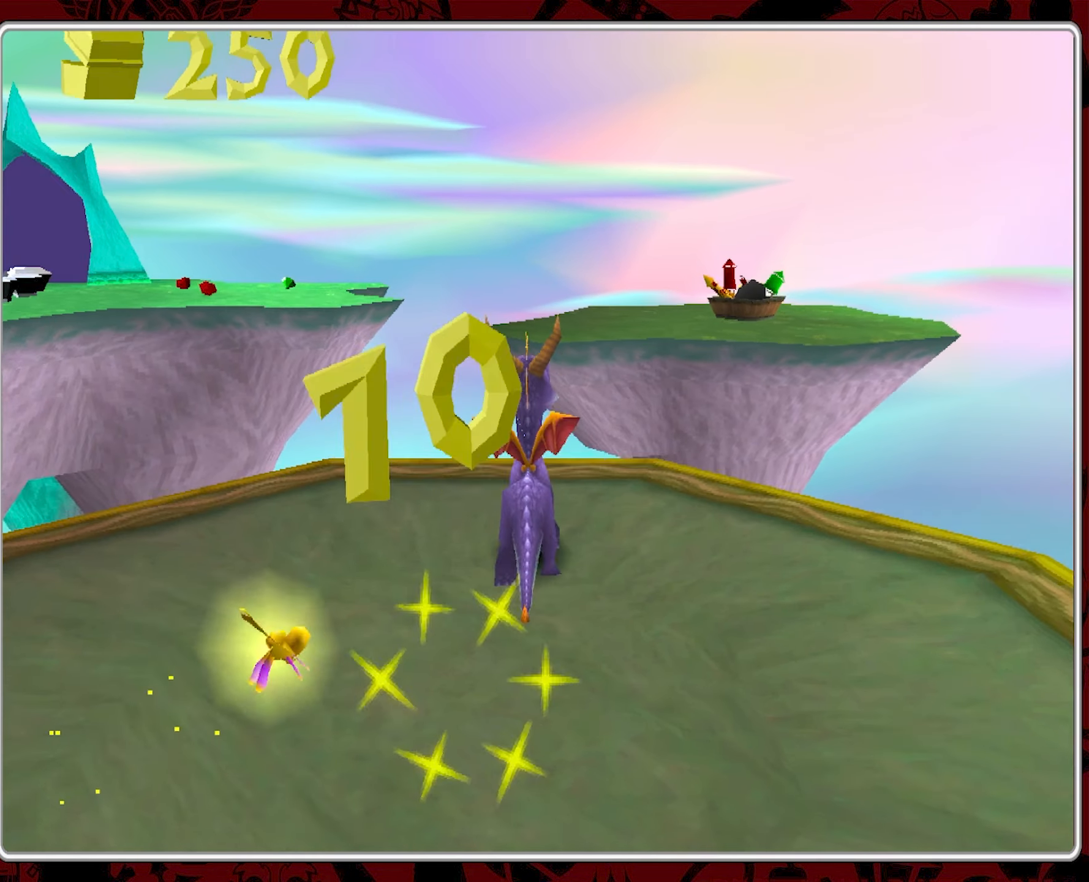
{"buttons": ["CROSS"], "left_stick": "up-right", "events": [[116, "CROSS", "down"]]}
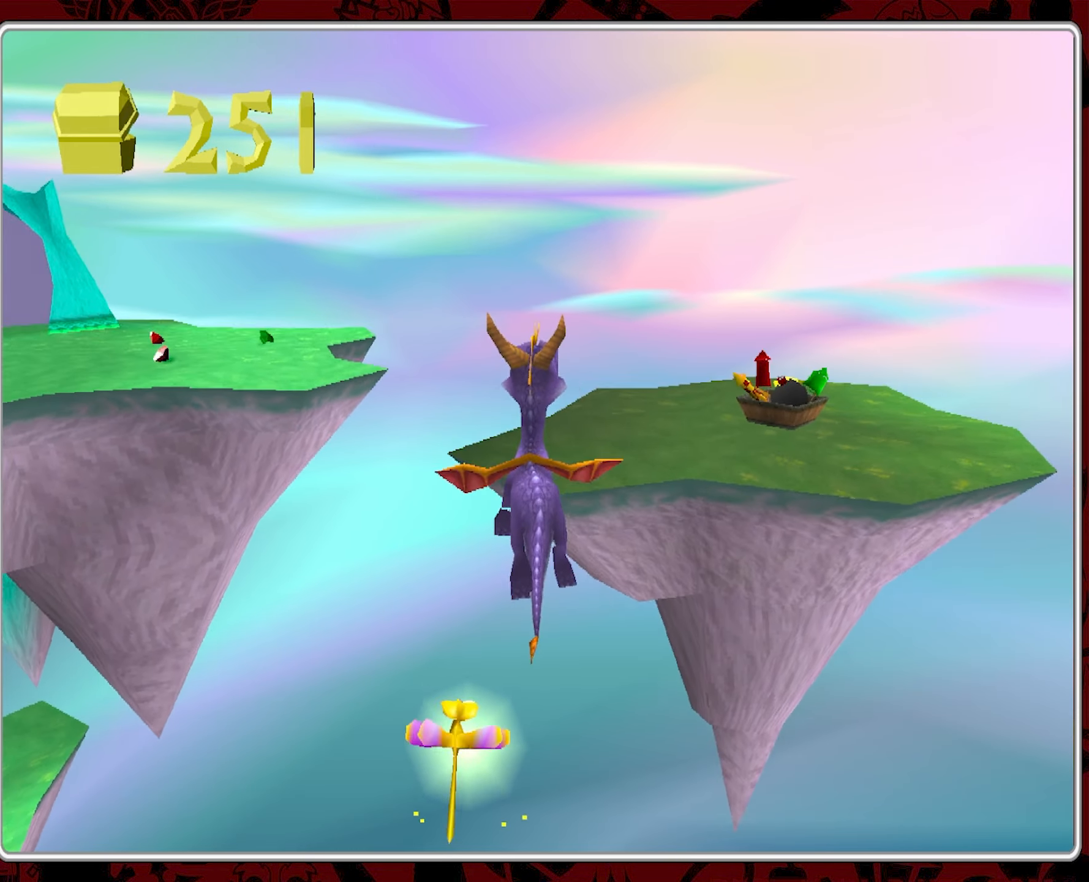
{"buttons": ["CROSS"], "left_stick": "up-right", "events": [[100, "CROSS", "up"], [216, "CROSS", "down"]]}
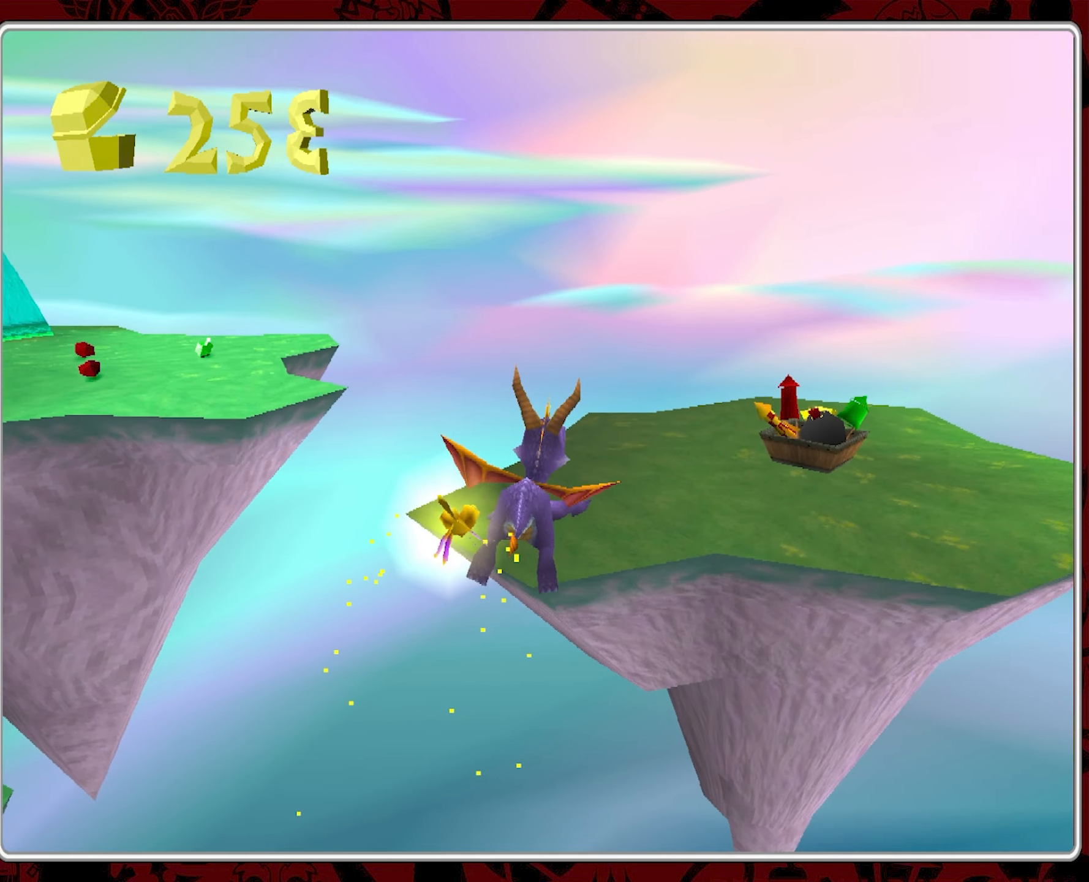
{"buttons": [], "left_stick": "center", "events": [[300, "CROSS", "up"], [366, "CIRCLE", "down"], [450, "left_stick", "center"], [483, "CIRCLE", "up"]]}
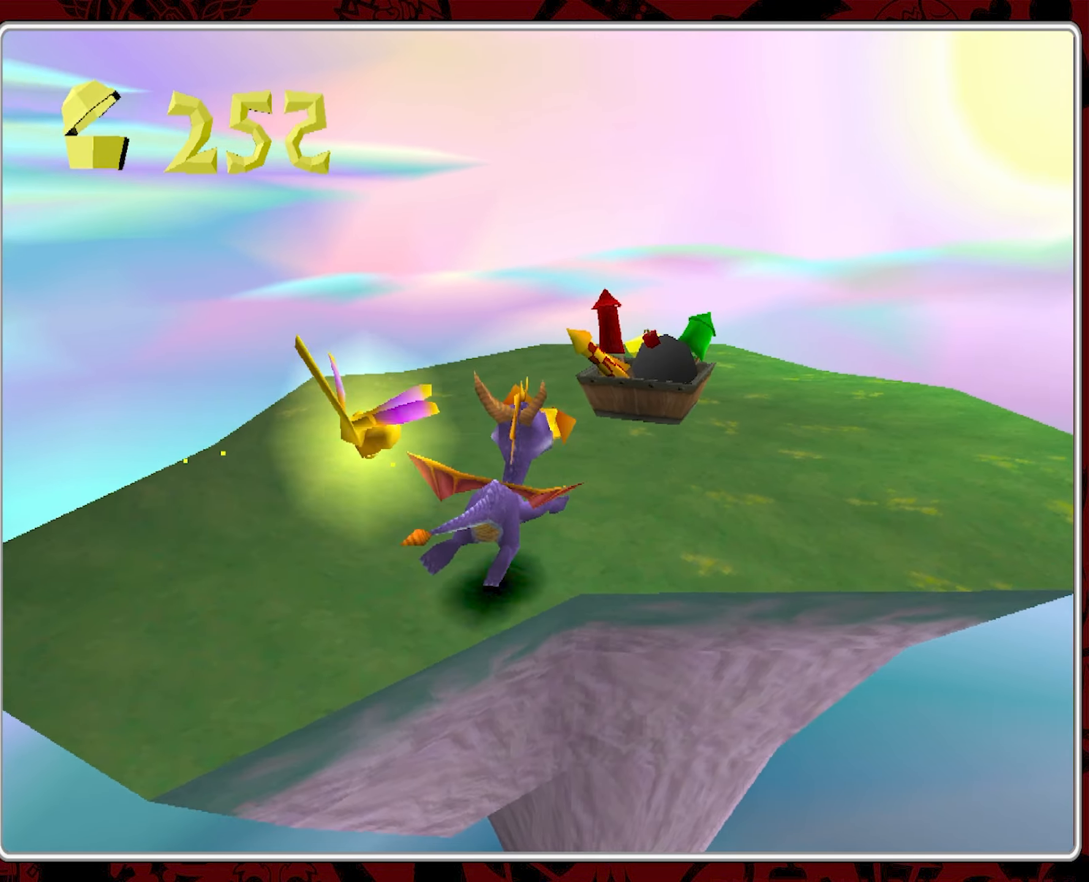
{"buttons": [], "left_stick": "center", "events": [[16, "CIRCLE", "down"], [150, "CIRCLE", "up"], [200, "CIRCLE", "down"], [416, "CIRCLE", "up"]]}